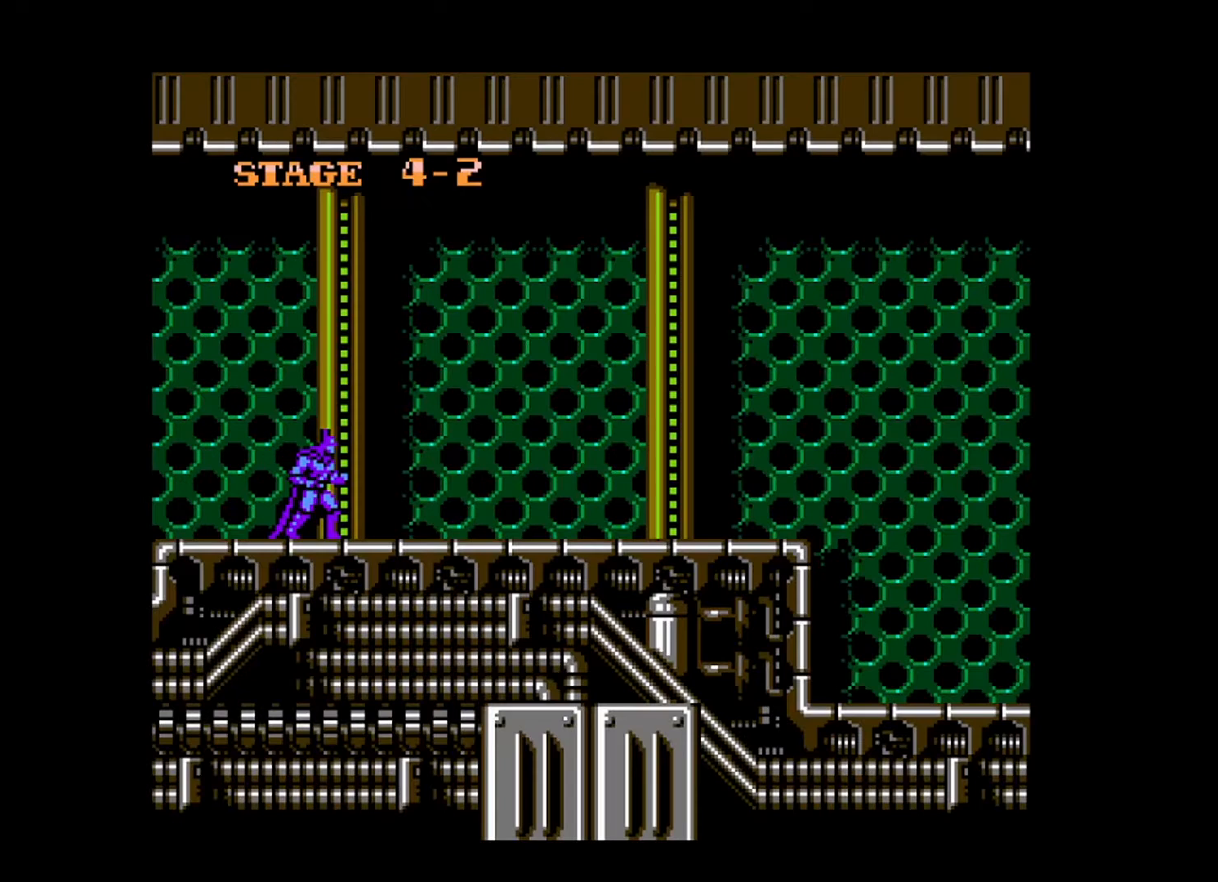
Gameplay with a controller (Xbox layout); each line is a JSON object with the inputs held at the frame after it. "events" lists button and stick changes between this image and that frame as [ms after this image, input, new state], when the widget could be followed in between. Not read: L3 R3 START left_stick right_stick.
{"buttons": ["DPAD_RIGHT"], "events": []}
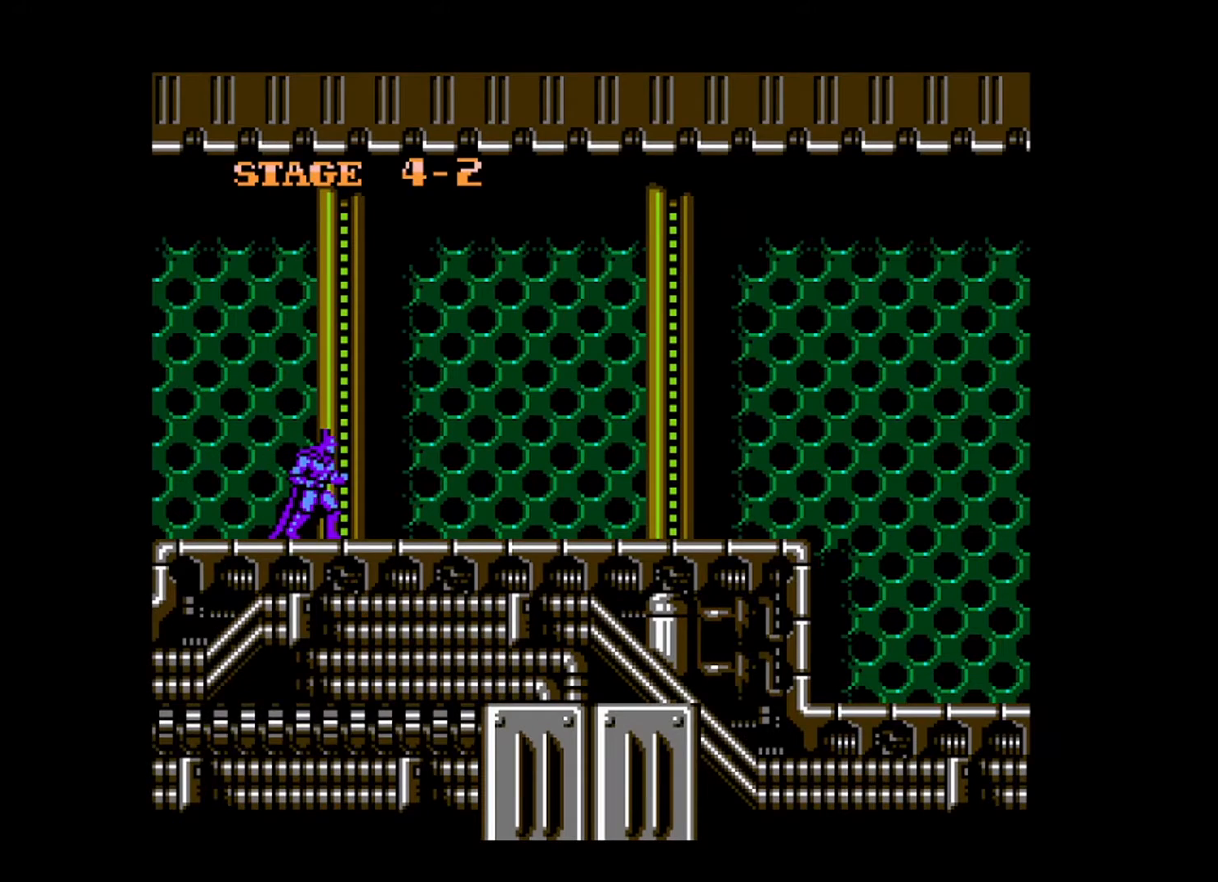
{"buttons": ["DPAD_RIGHT"], "events": []}
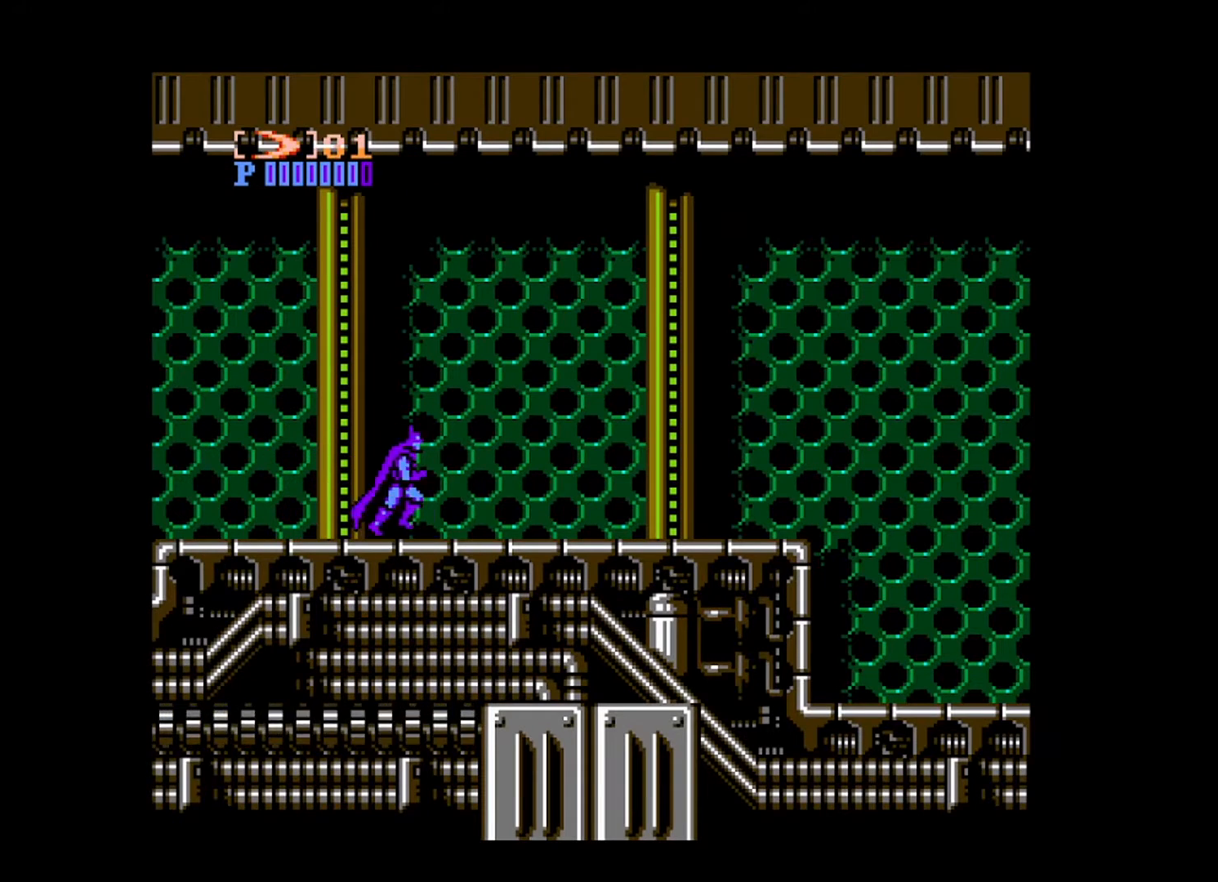
{"buttons": ["DPAD_RIGHT"], "events": []}
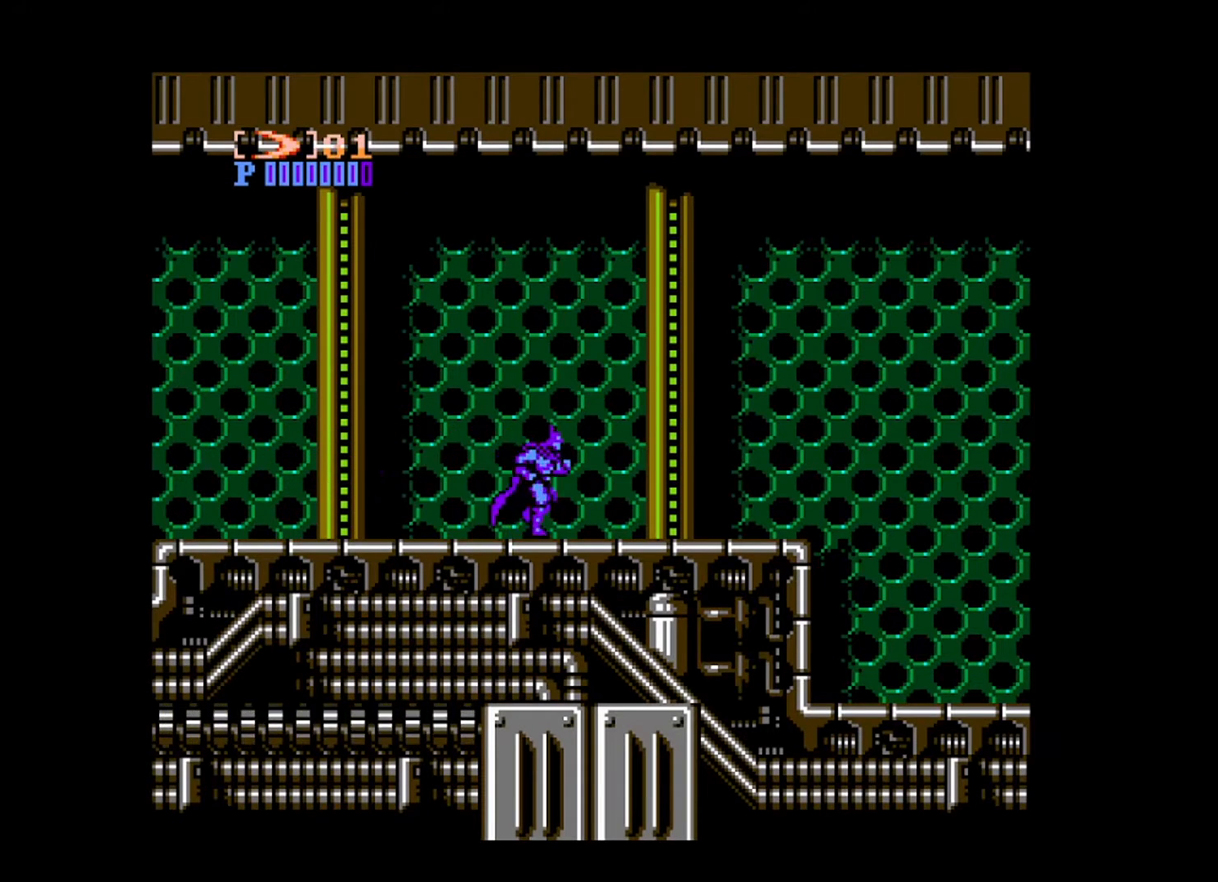
{"buttons": ["DPAD_RIGHT"], "events": []}
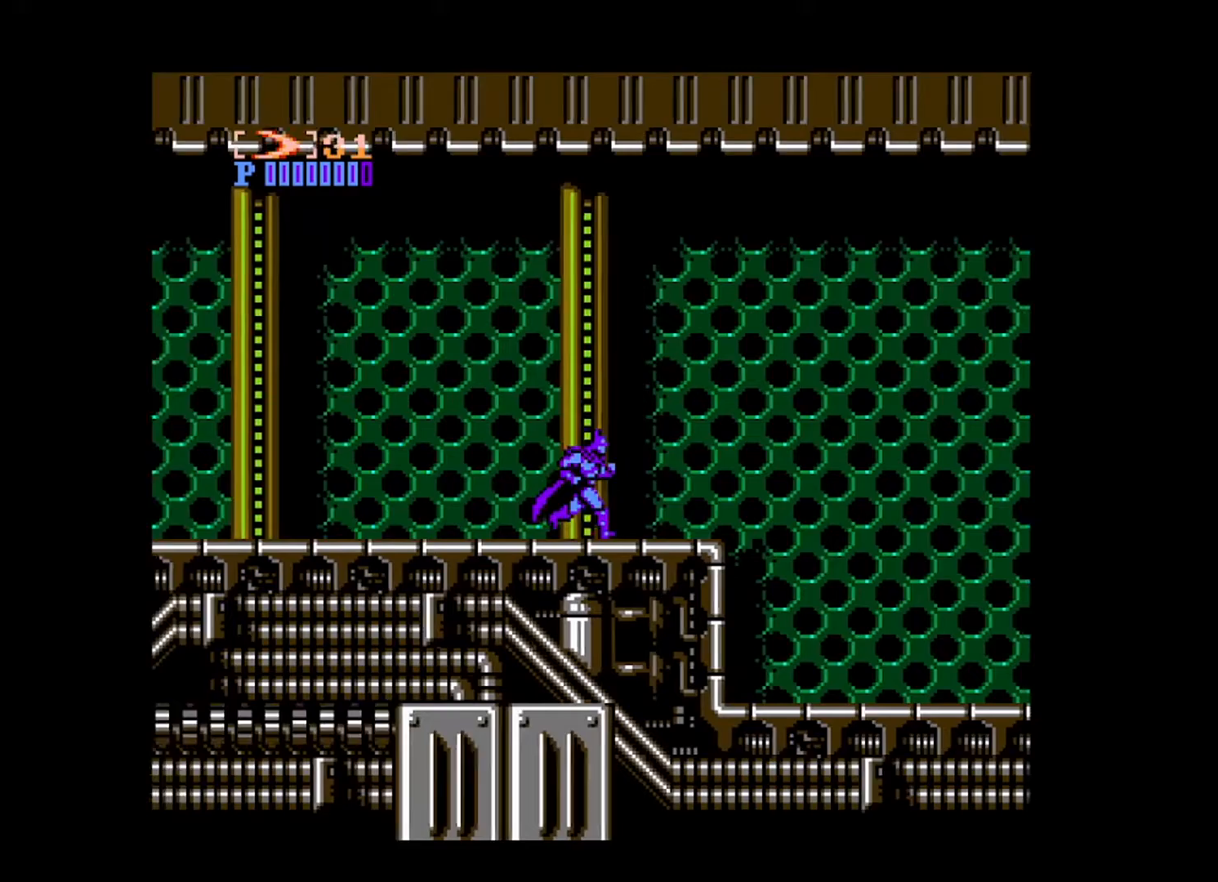
{"buttons": ["DPAD_RIGHT"], "events": []}
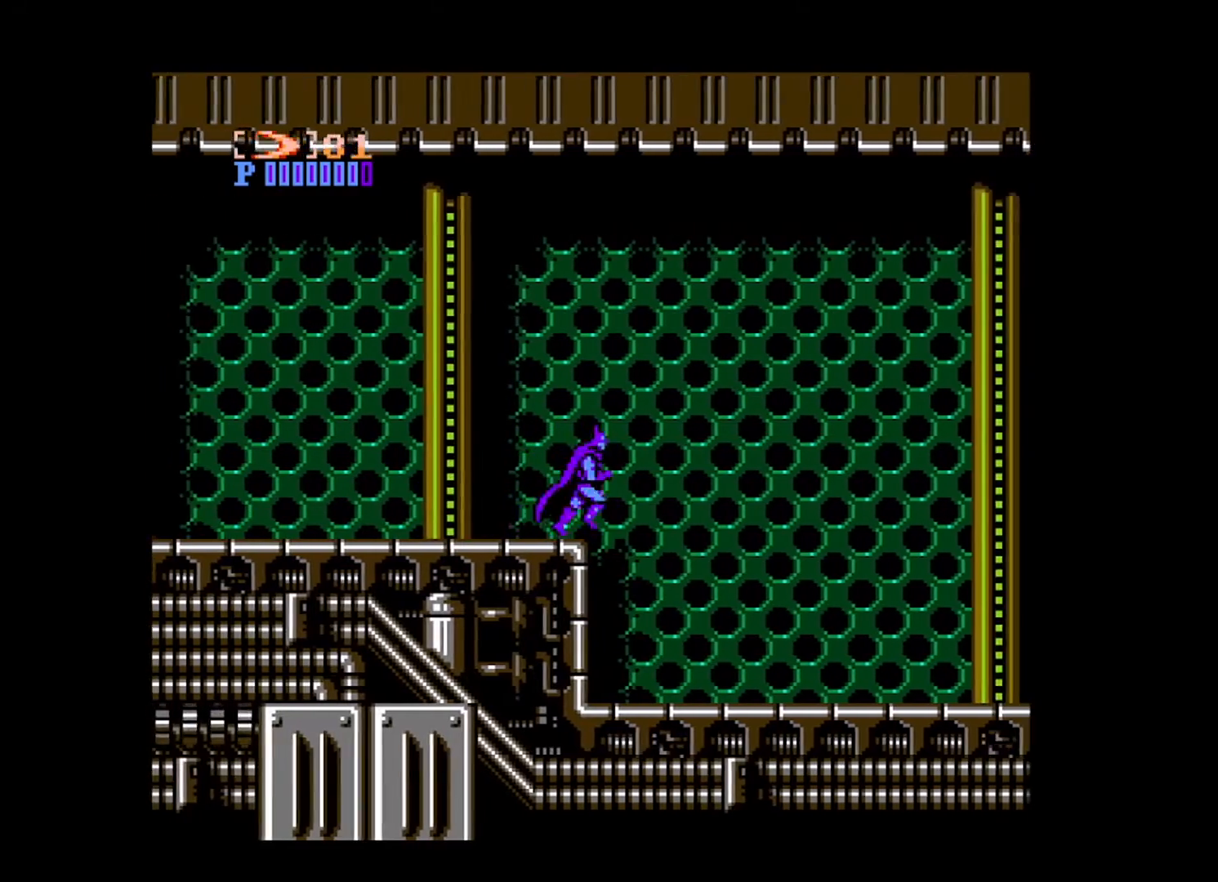
{"buttons": ["DPAD_RIGHT"], "events": []}
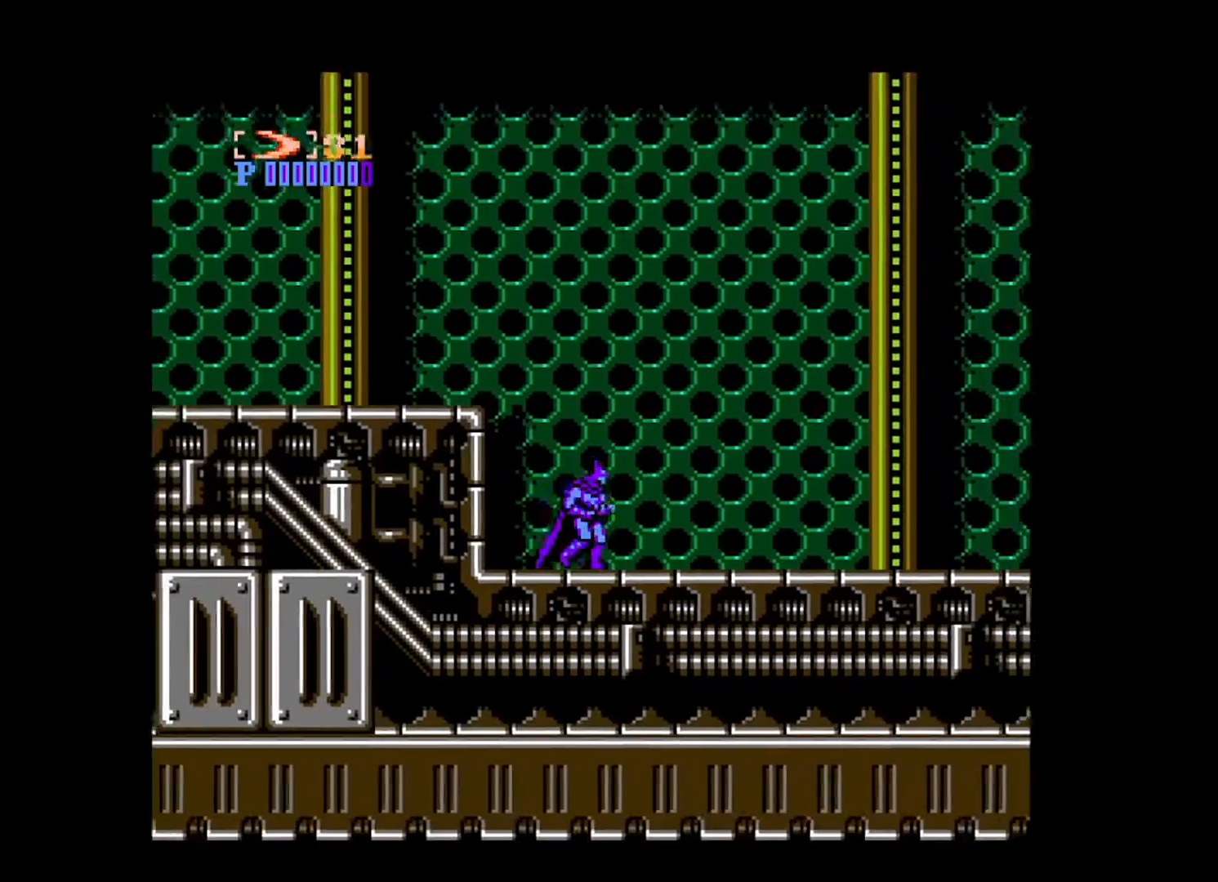
{"buttons": ["A", "DPAD_RIGHT"], "events": [[520, "A", "down"]]}
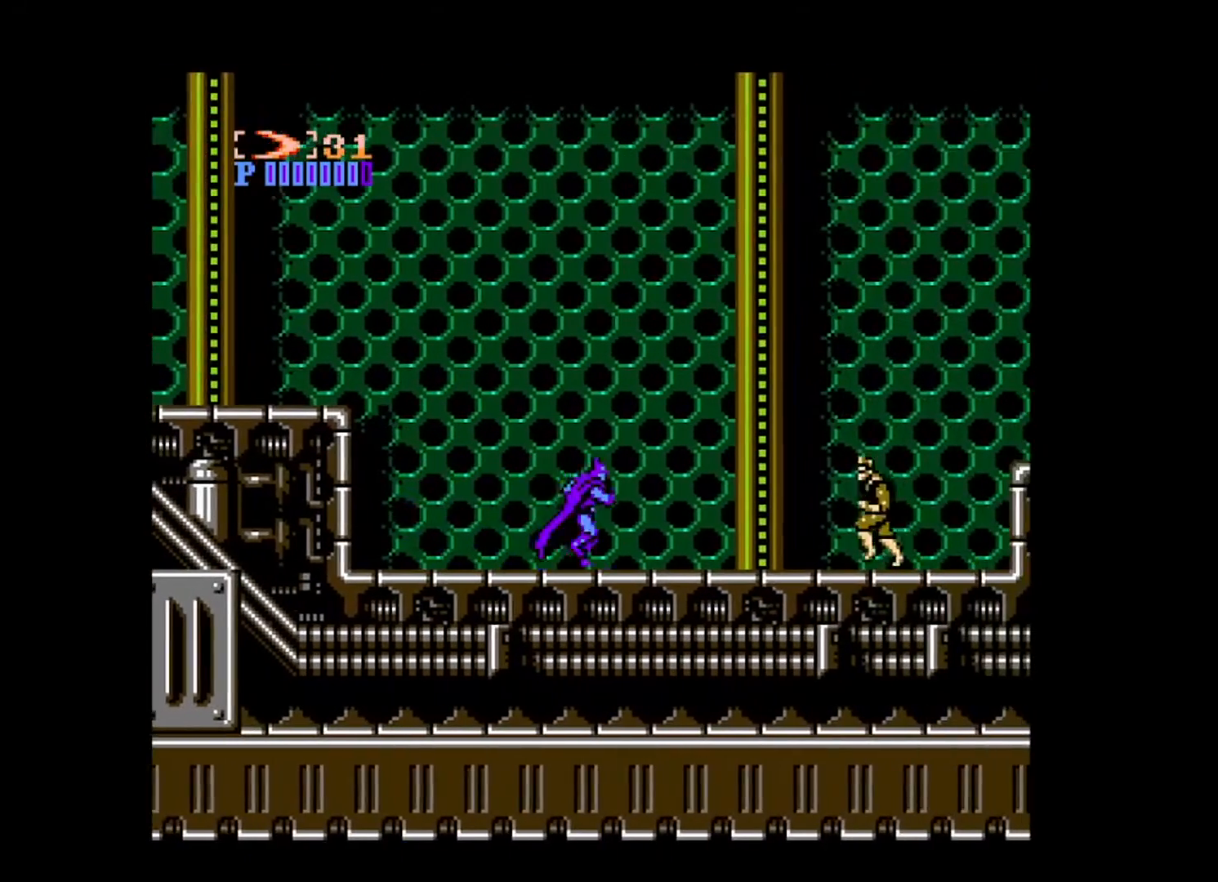
{"buttons": ["DPAD_RIGHT"], "events": [[80, "A", "up"], [160, "A", "down"], [240, "A", "up"]]}
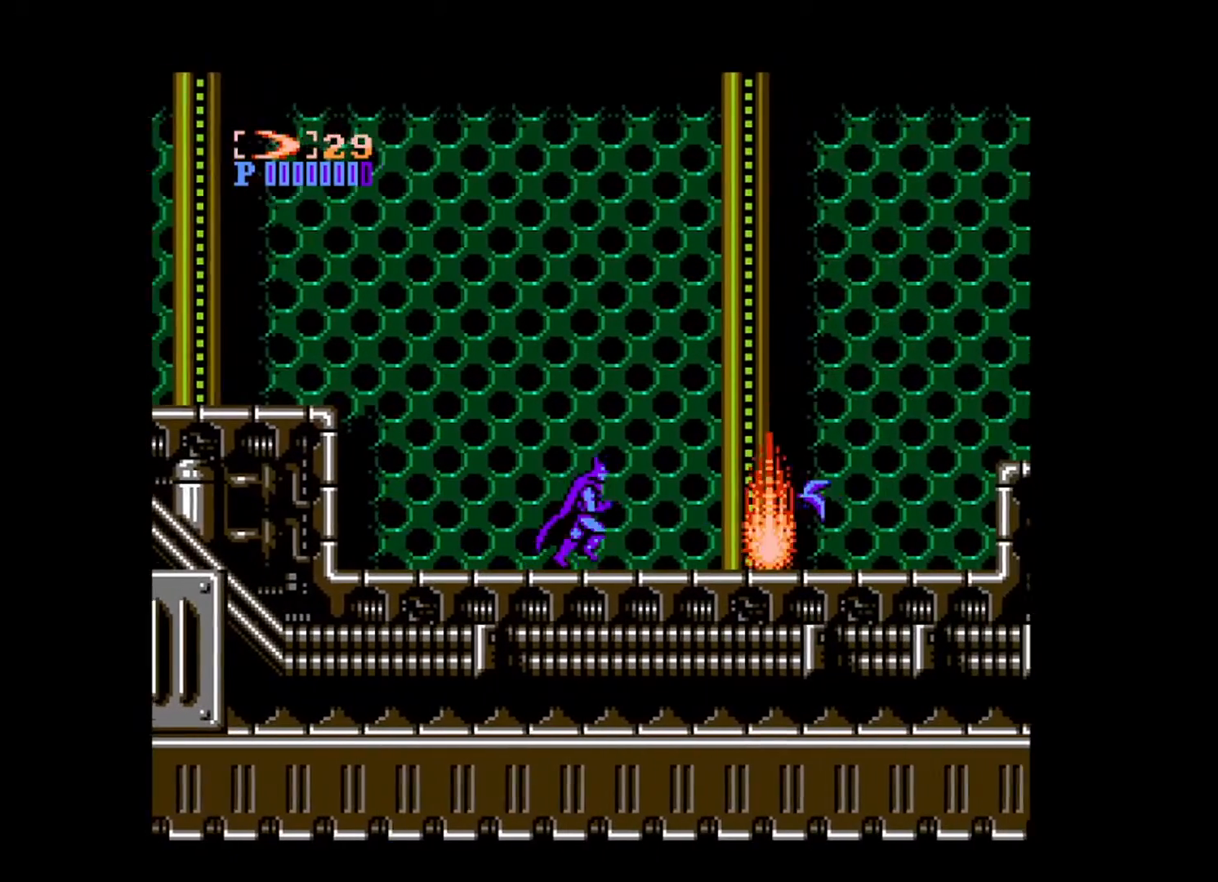
{"buttons": ["DPAD_RIGHT"], "events": []}
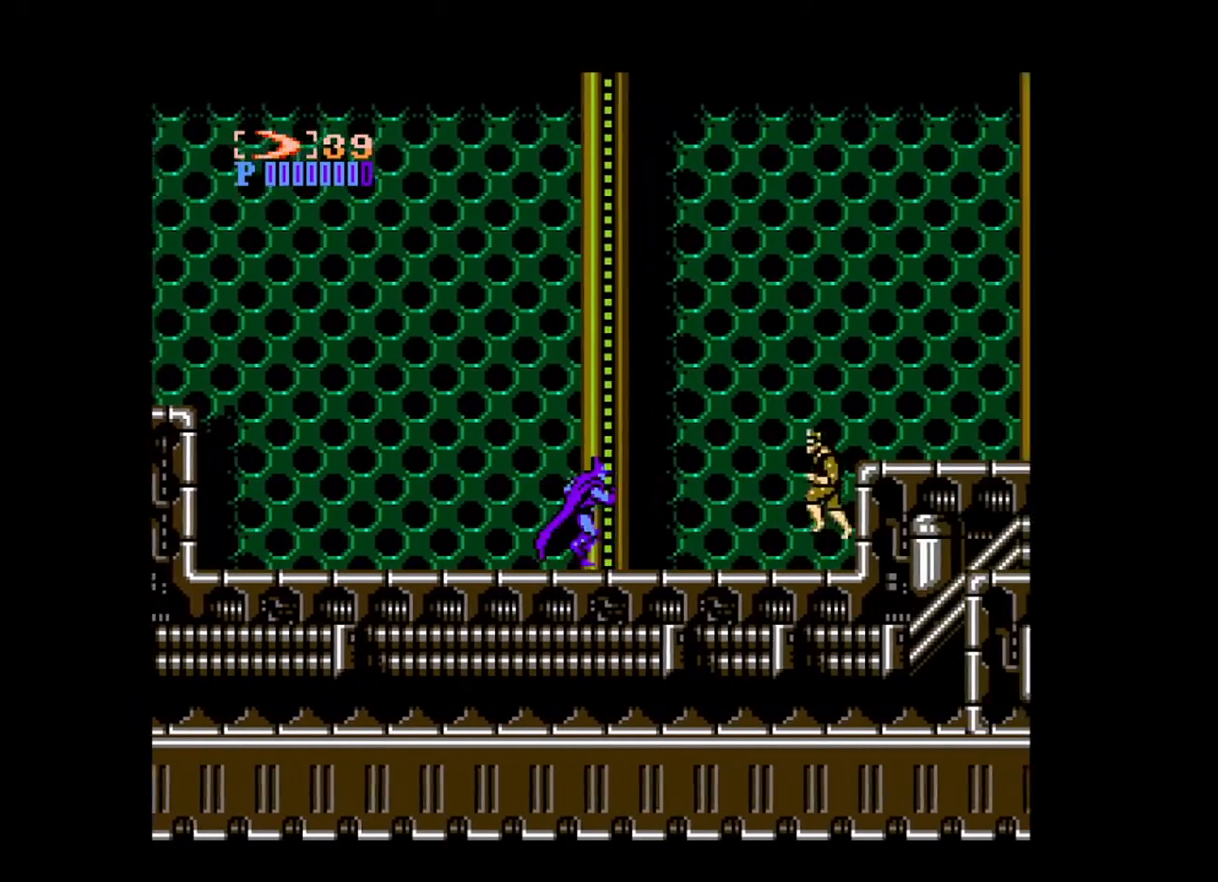
{"buttons": ["DPAD_RIGHT"], "events": [[40, "A", "down"], [40, "DPAD_RIGHT", "up"], [160, "A", "up"], [240, "A", "down"], [280, "DPAD_RIGHT", "down"], [320, "A", "up"]]}
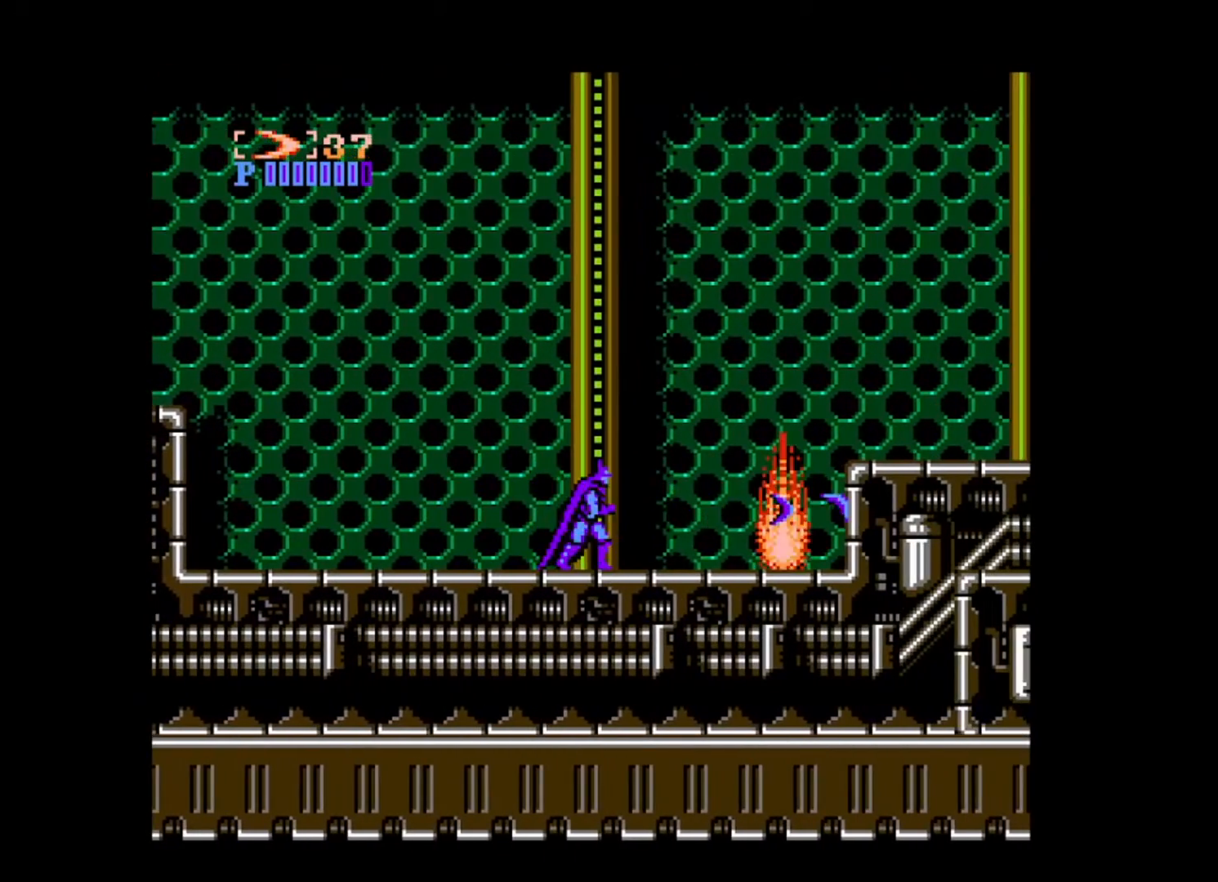
{"buttons": ["DPAD_RIGHT"], "events": []}
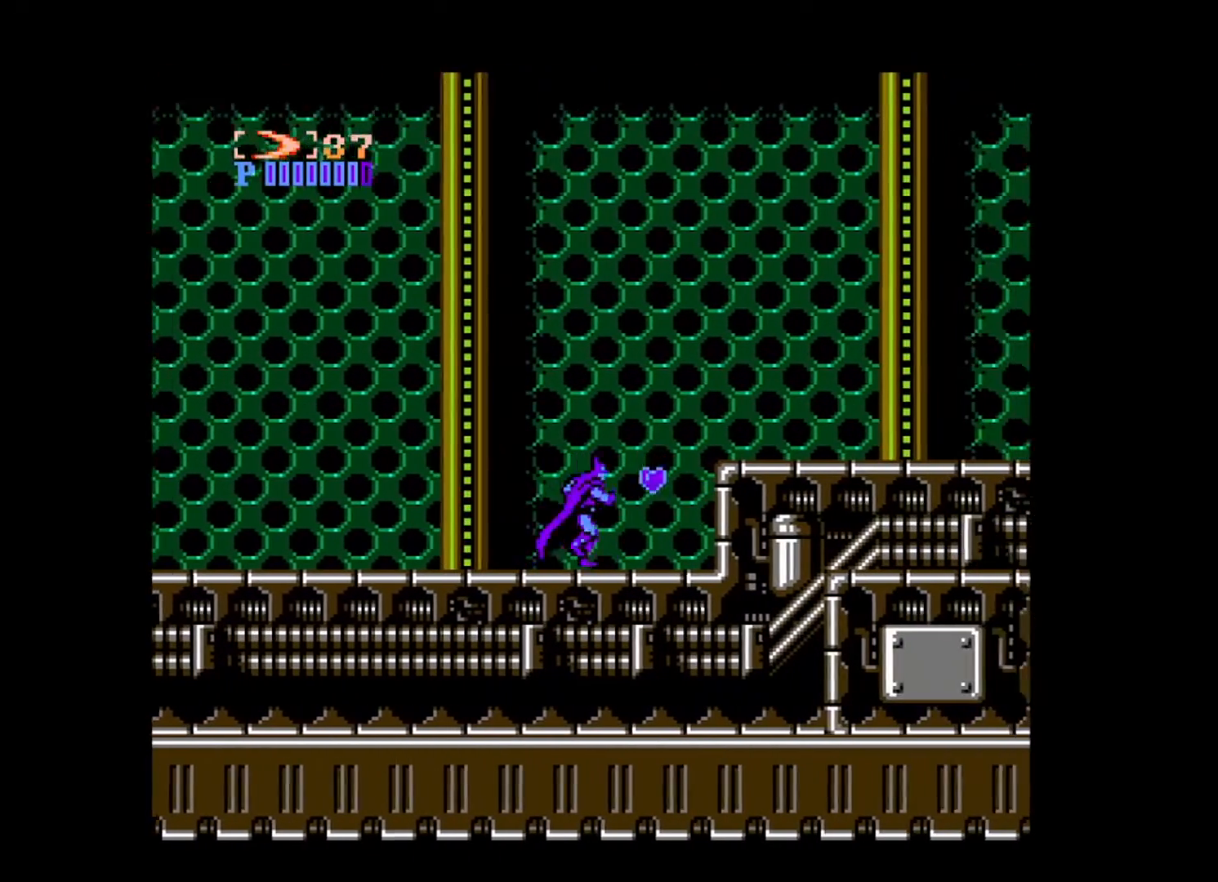
{"buttons": ["DPAD_RIGHT"], "events": [[120, "B", "down"], [360, "B", "up"]]}
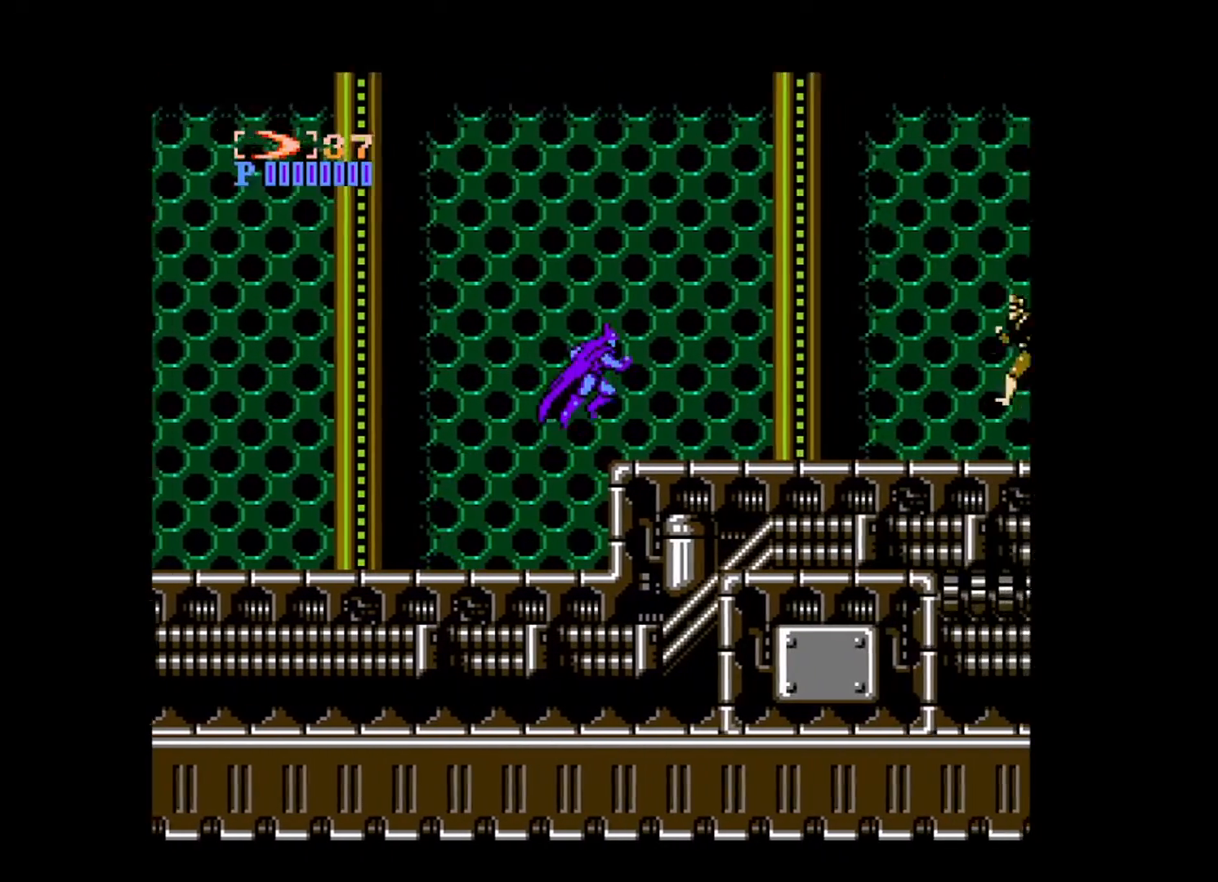
{"buttons": ["DPAD_RIGHT"], "events": [[400, "A", "down"], [520, "A", "up"]]}
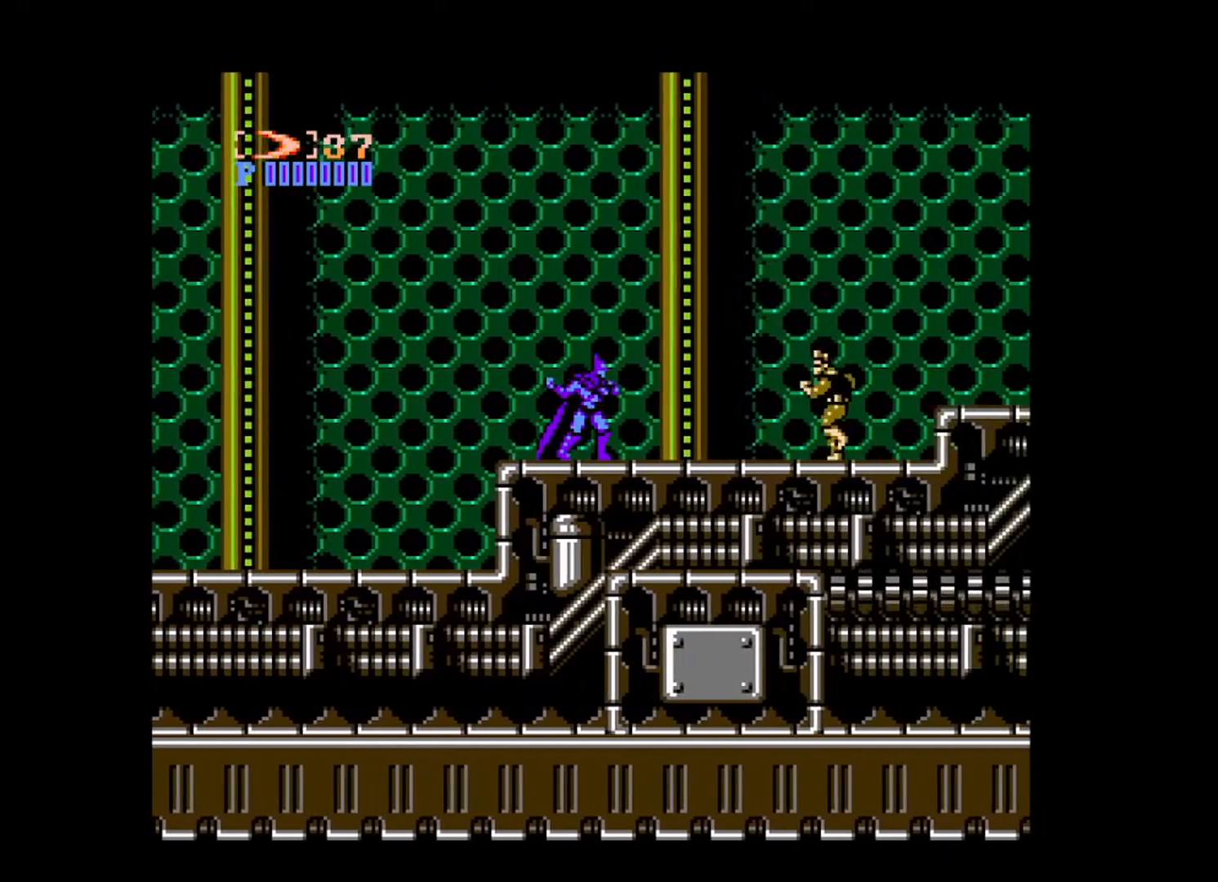
{"buttons": ["DPAD_RIGHT"], "events": [[40, "A", "down"], [160, "A", "up"]]}
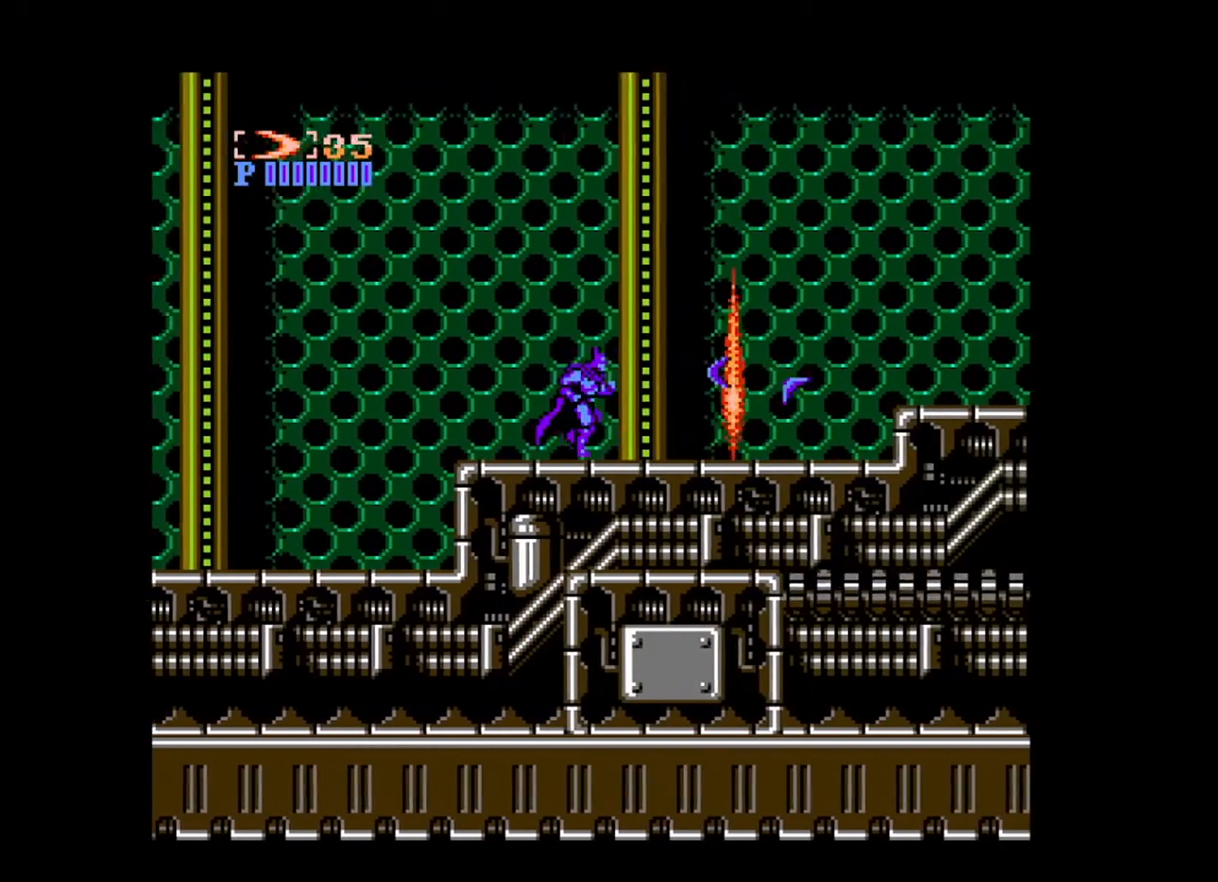
{"buttons": ["DPAD_RIGHT"], "events": []}
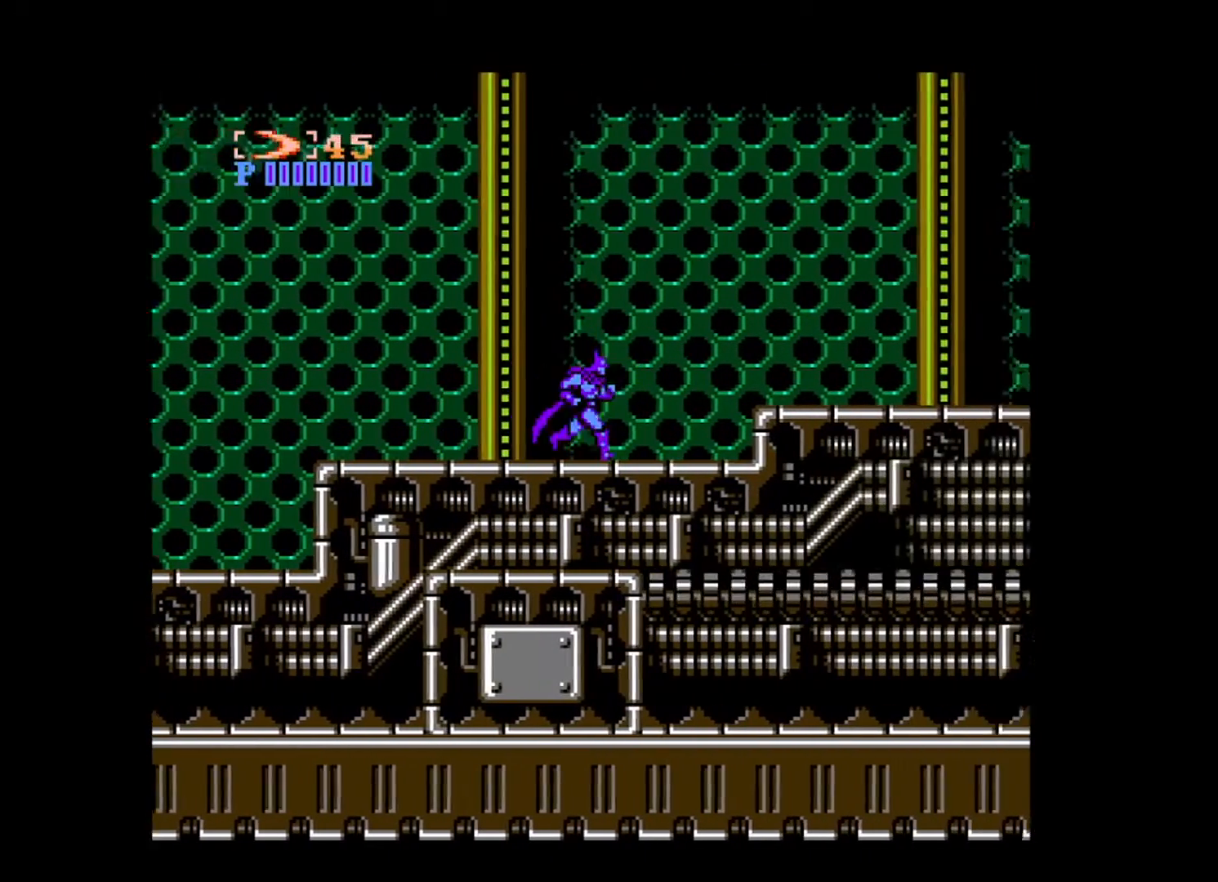
{"buttons": ["DPAD_RIGHT"], "events": [[320, "A", "down"], [480, "A", "up"]]}
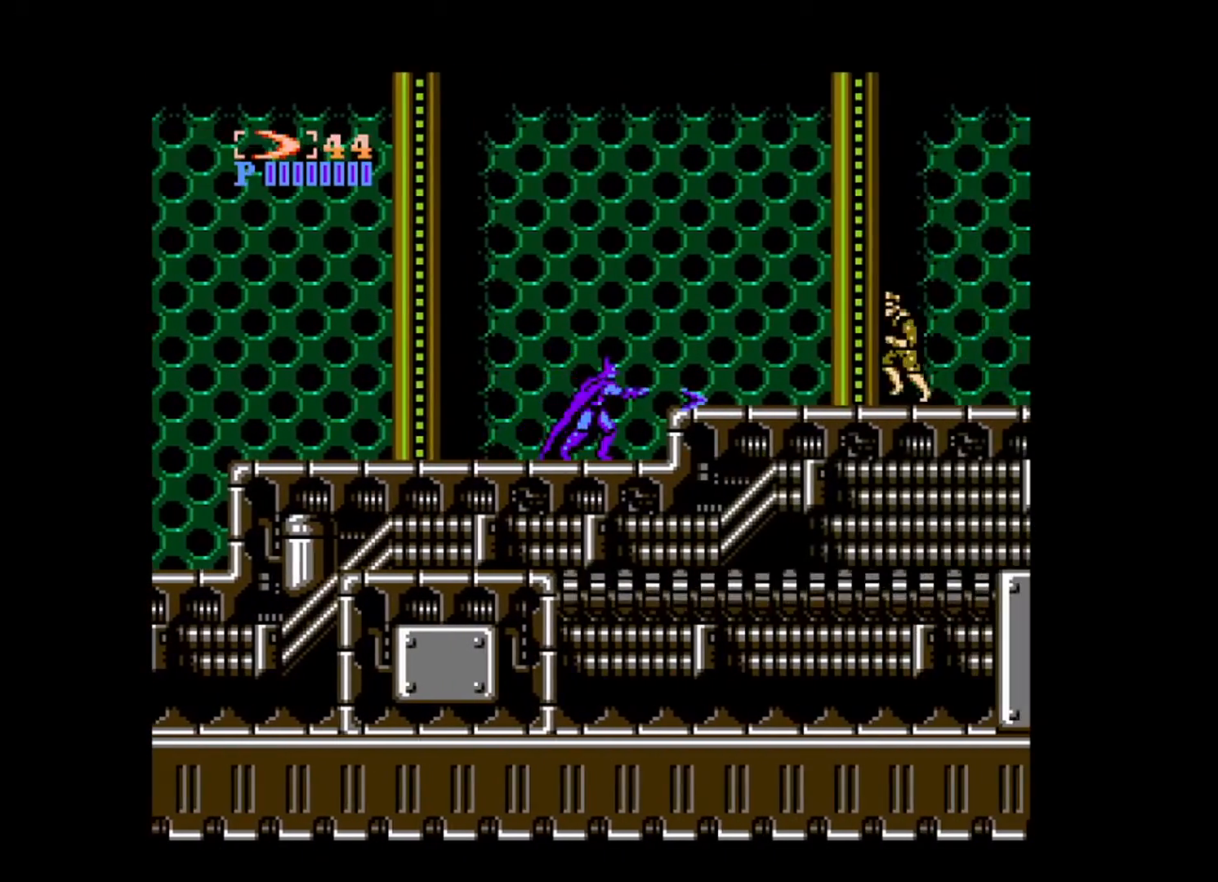
{"buttons": [], "events": [[40, "A", "down"], [160, "A", "up"], [400, "DPAD_RIGHT", "up"]]}
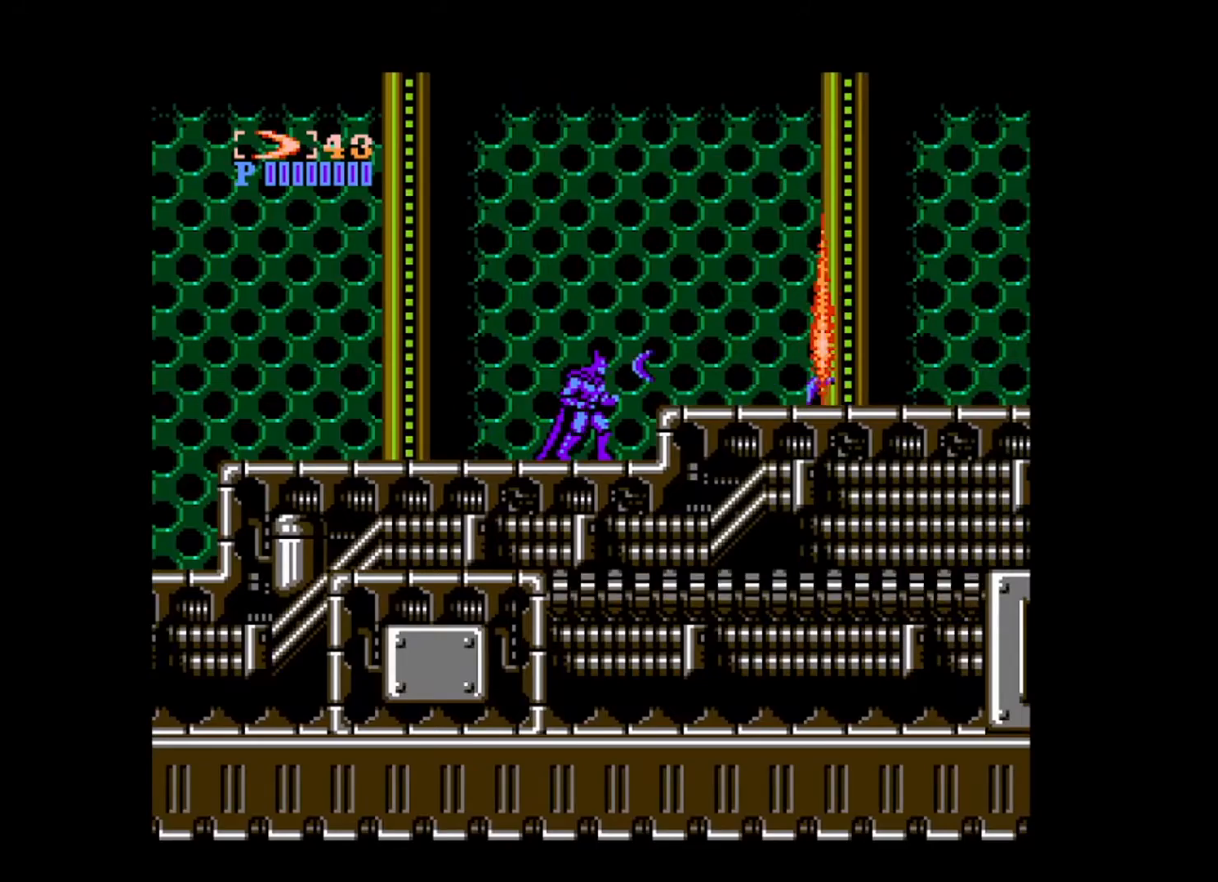
{"buttons": ["DPAD_RIGHT"], "events": [[80, "DPAD_RIGHT", "down"], [120, "B", "down"], [280, "B", "up"]]}
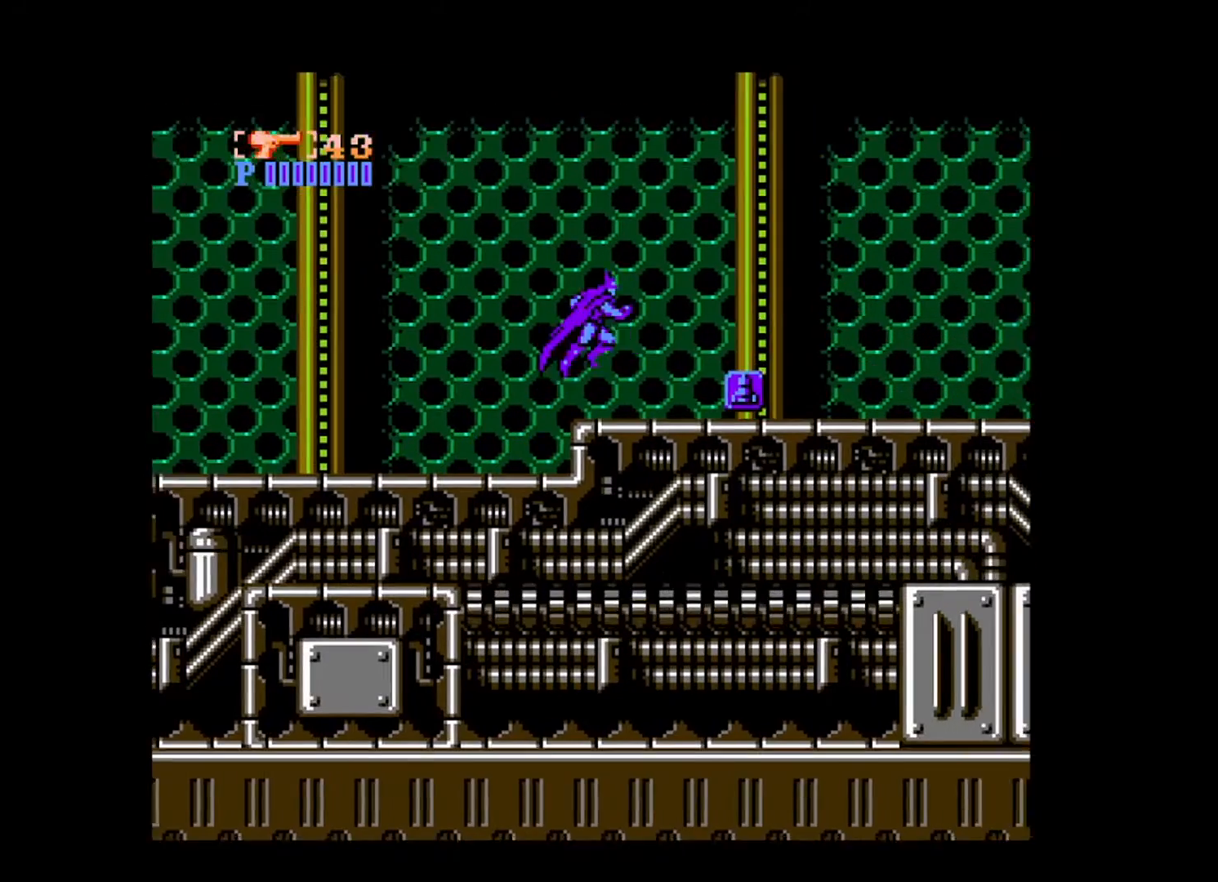
{"buttons": ["DPAD_RIGHT"], "events": []}
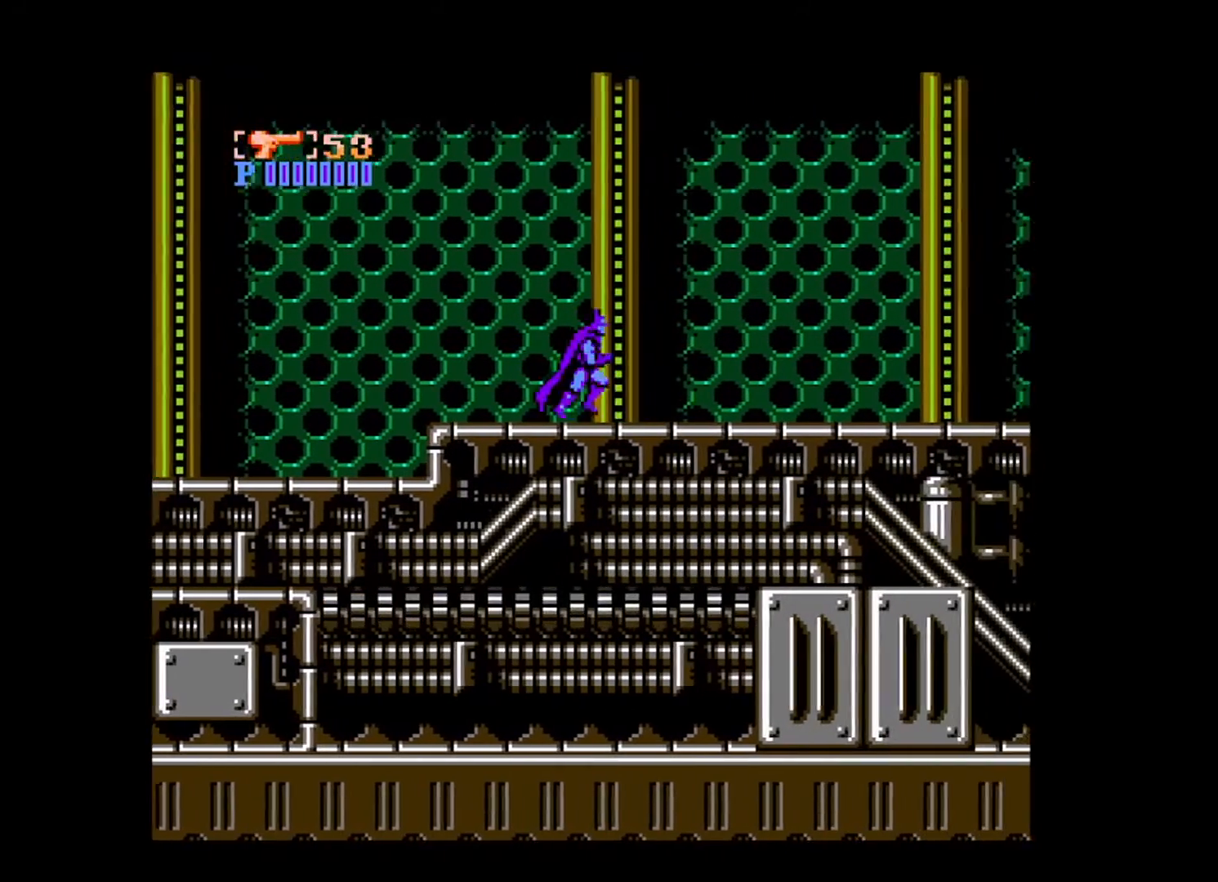
{"buttons": ["DPAD_RIGHT"], "events": []}
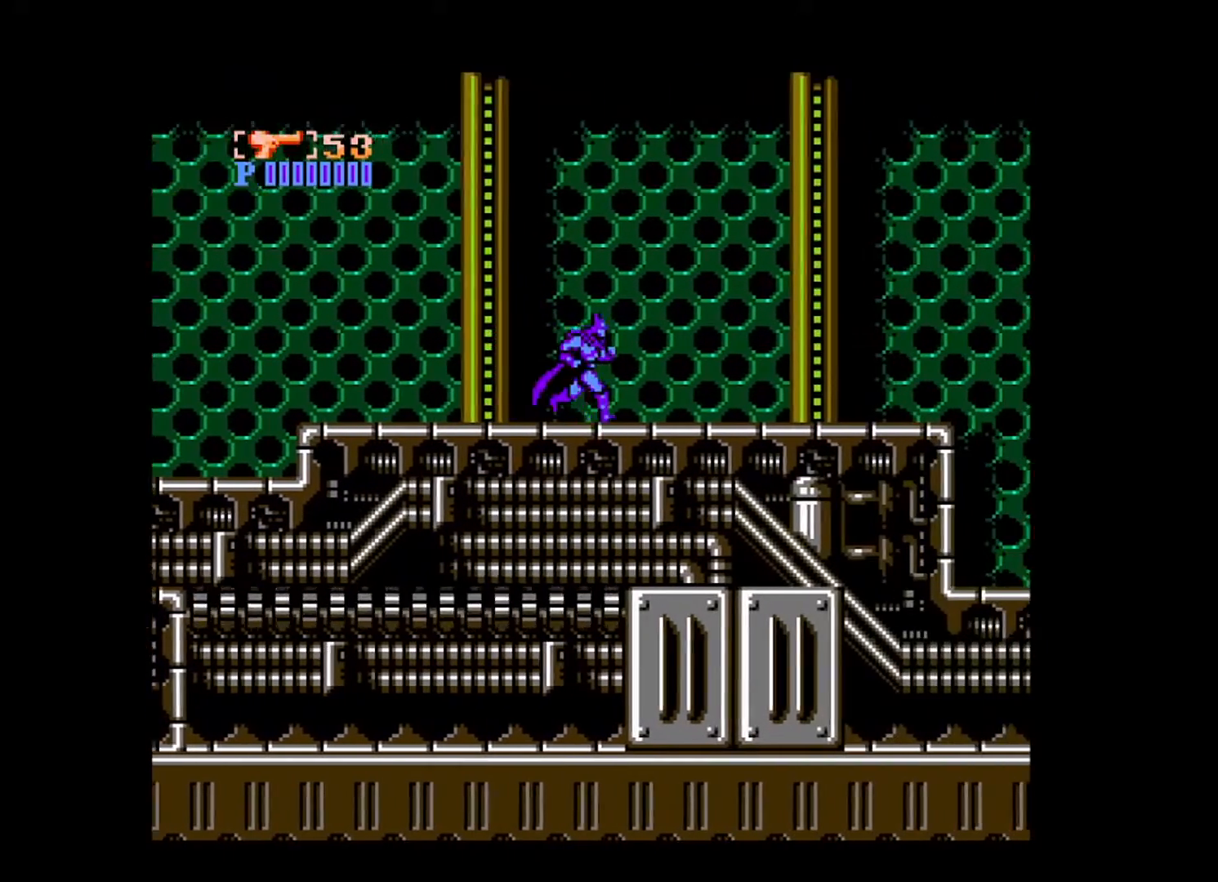
{"buttons": ["DPAD_RIGHT"], "events": []}
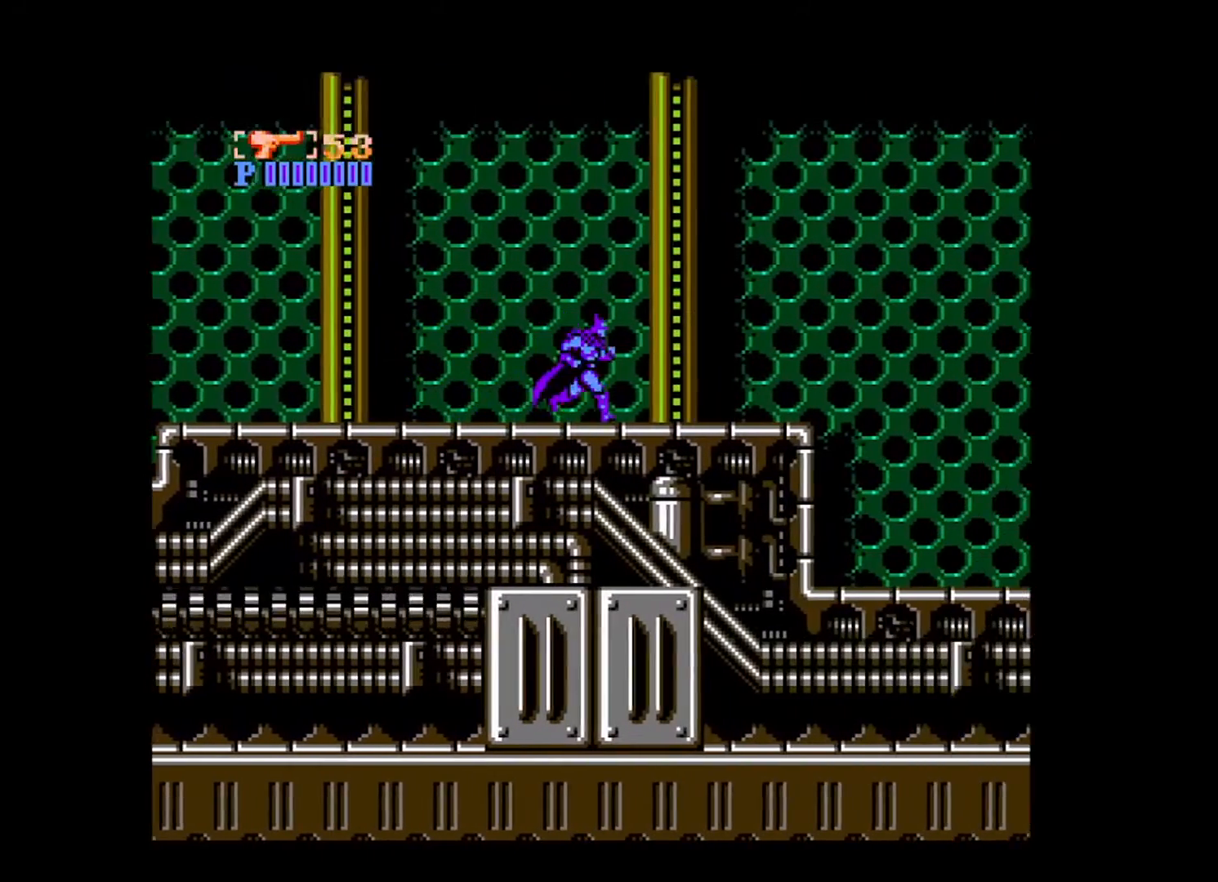
{"buttons": ["DPAD_RIGHT"], "events": []}
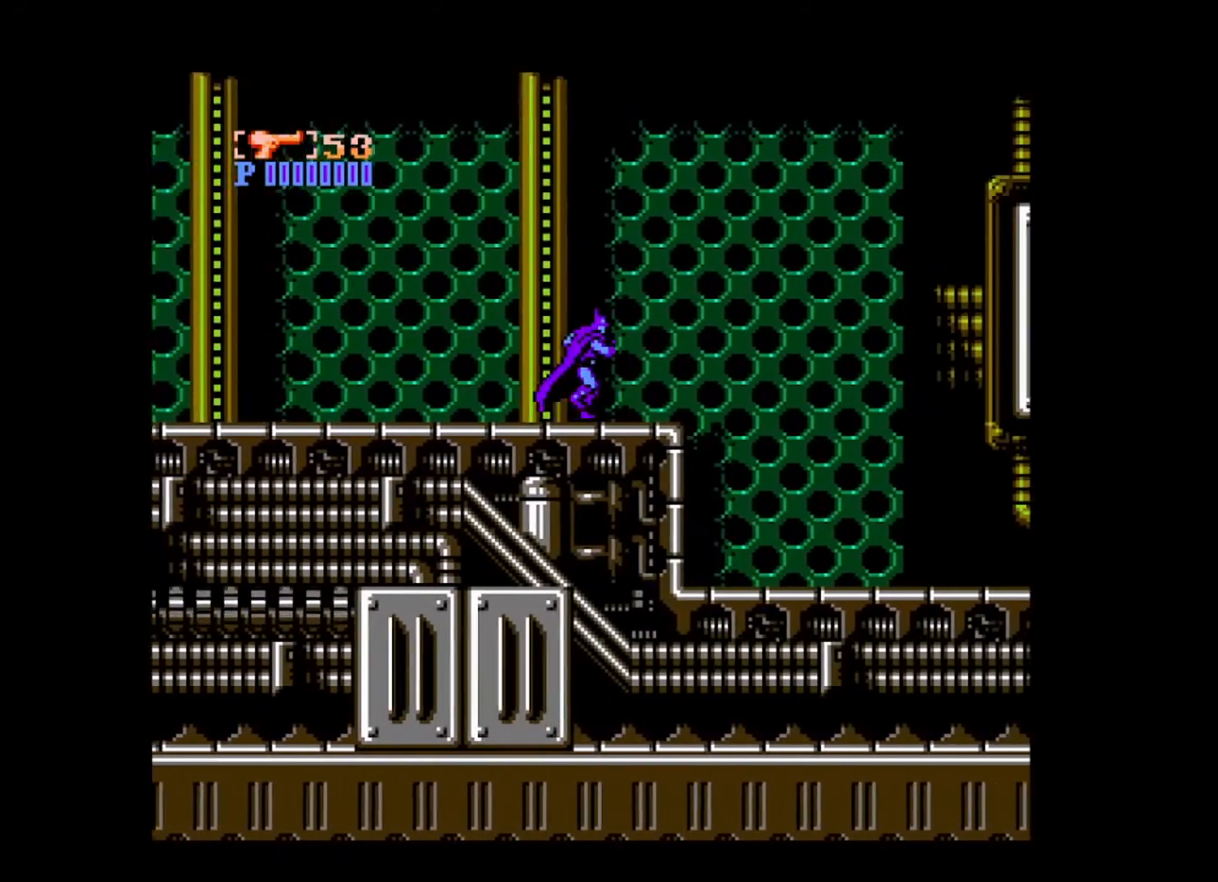
{"buttons": ["B", "DPAD_RIGHT"], "events": [[240, "B", "down"]]}
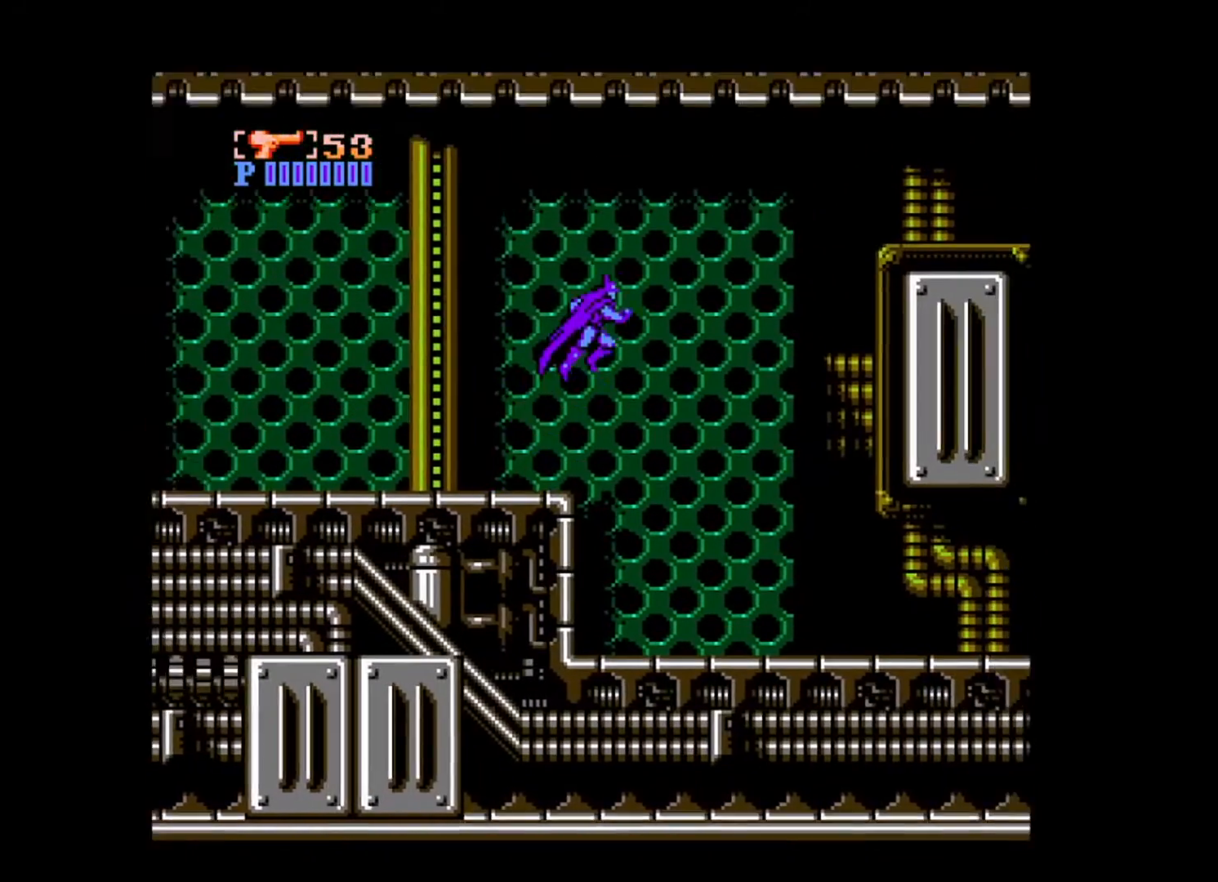
{"buttons": ["DPAD_RIGHT"], "events": [[120, "B", "up"], [200, "A", "down"], [280, "A", "up"]]}
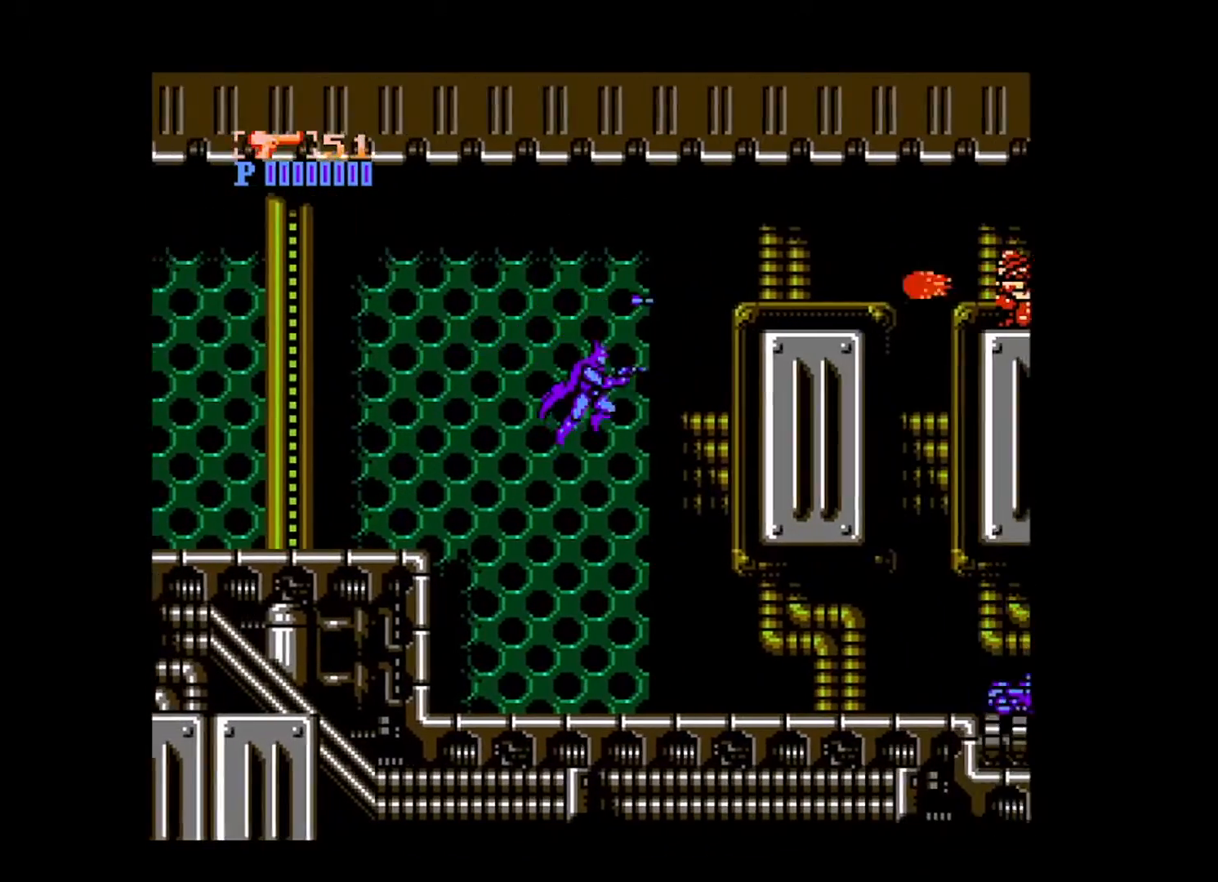
{"buttons": ["DPAD_RIGHT"], "events": []}
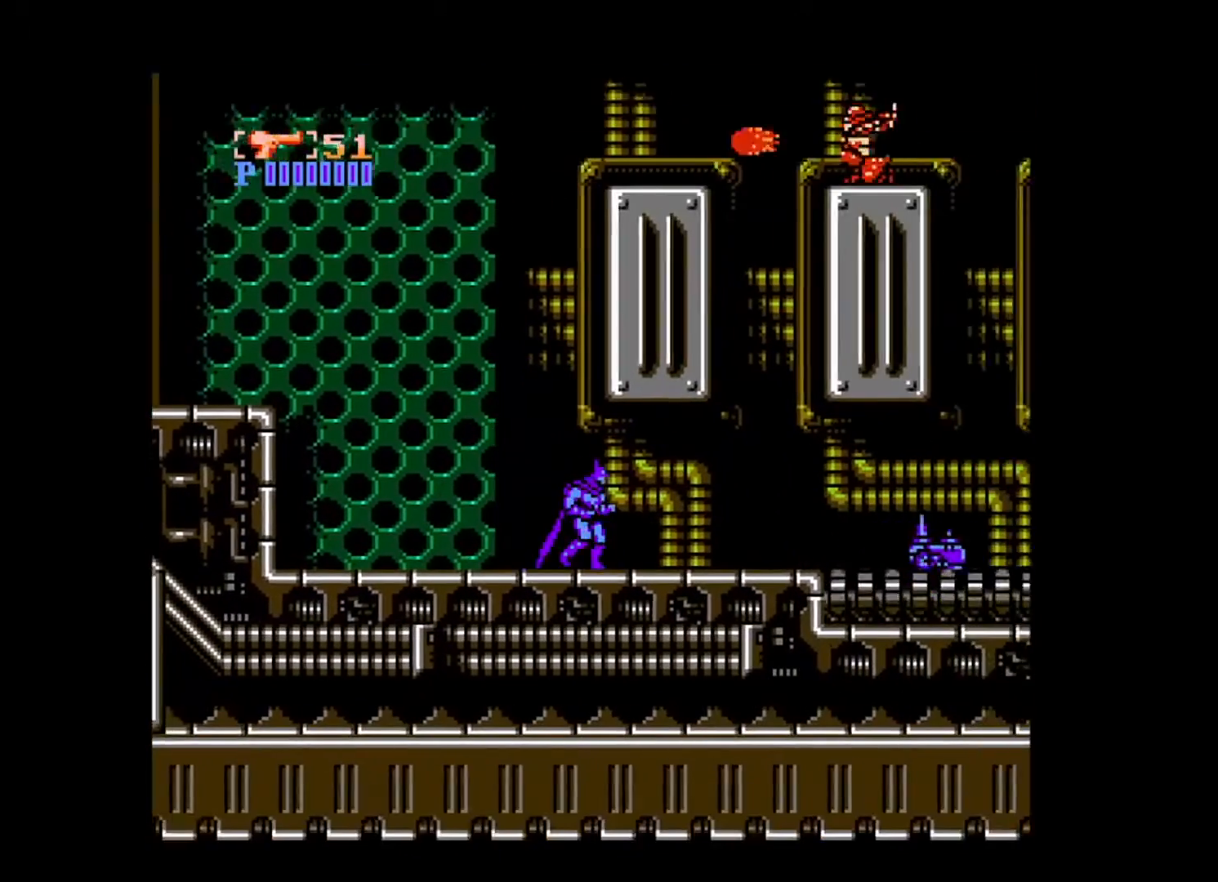
{"buttons": ["DPAD_RIGHT"], "events": []}
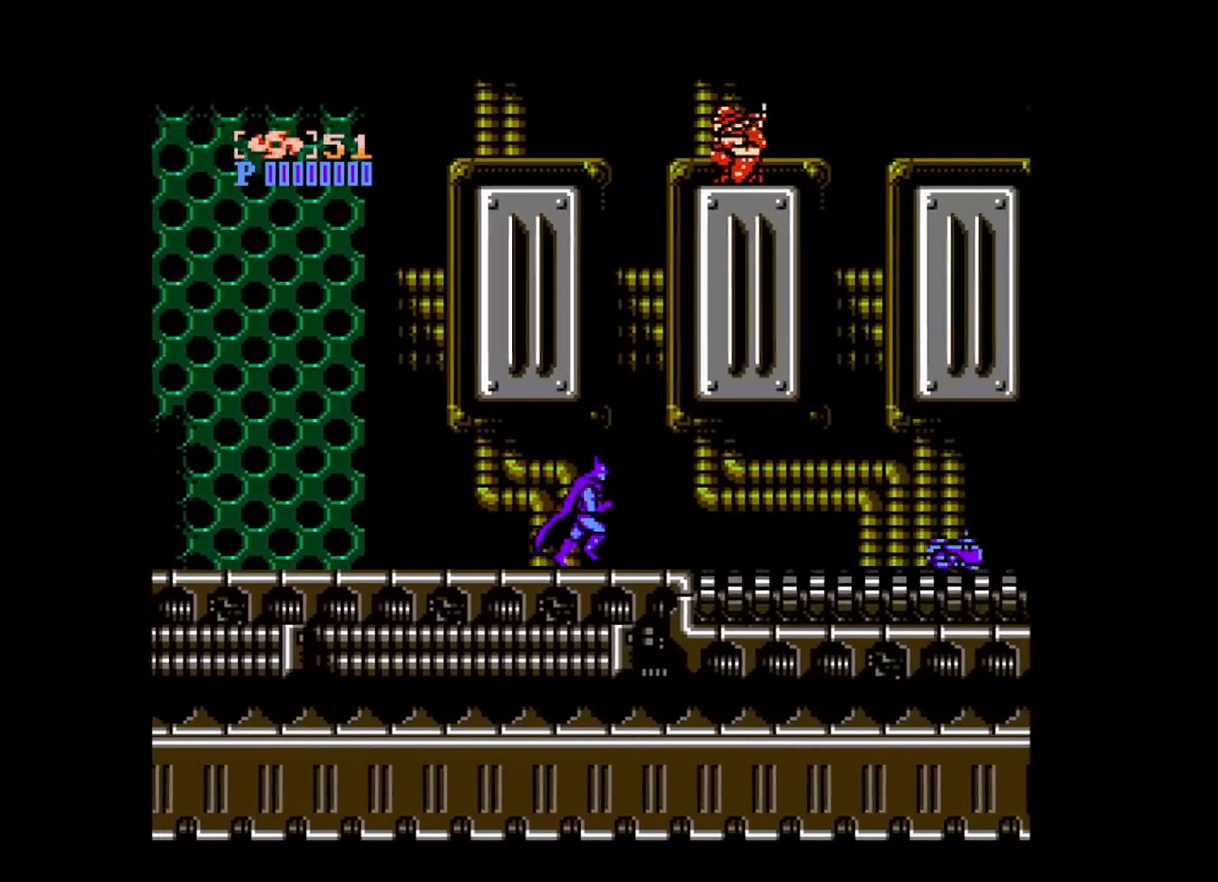
{"buttons": ["B", "DPAD_RIGHT"], "events": [[80, "DPAD_RIGHT", "up"], [520, "B", "down"], [520, "DPAD_RIGHT", "down"]]}
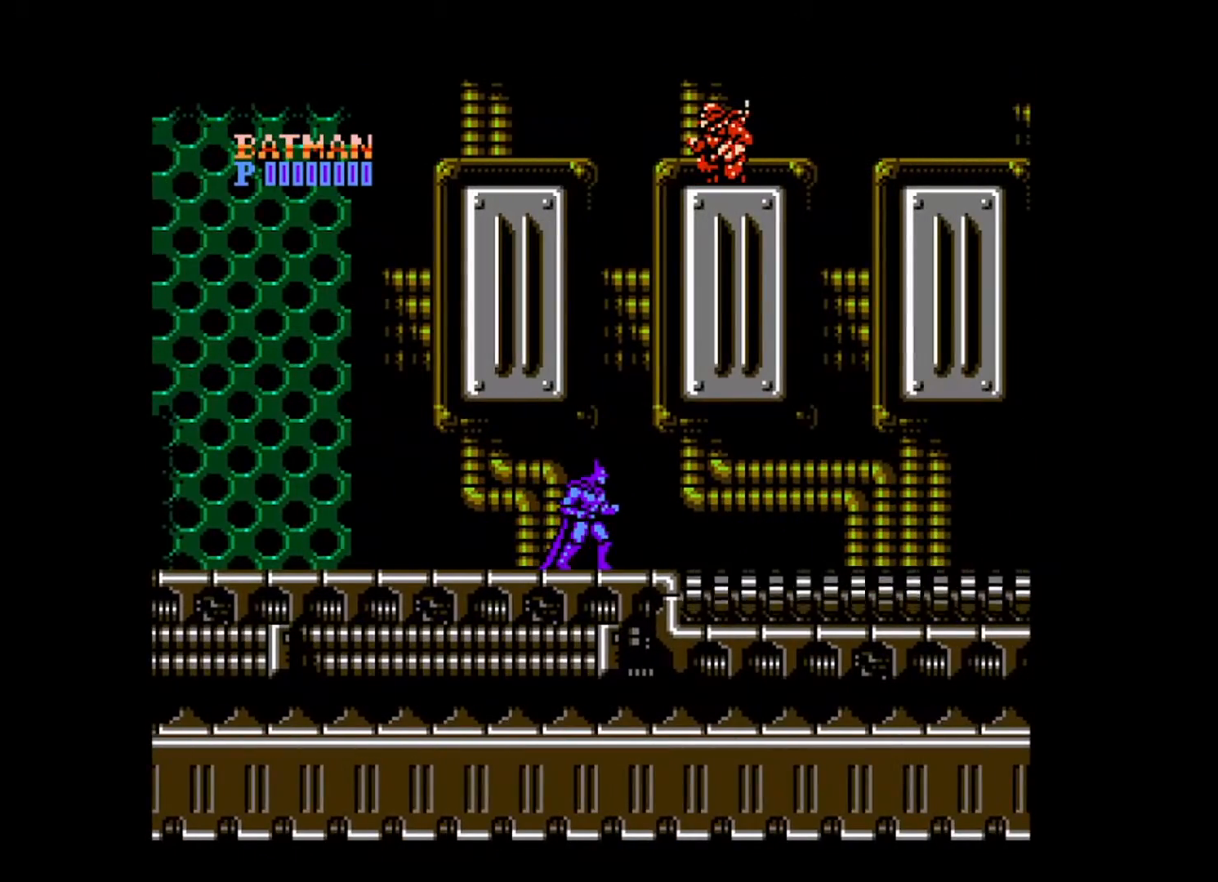
{"buttons": ["DPAD_RIGHT"], "events": [[280, "B", "up"]]}
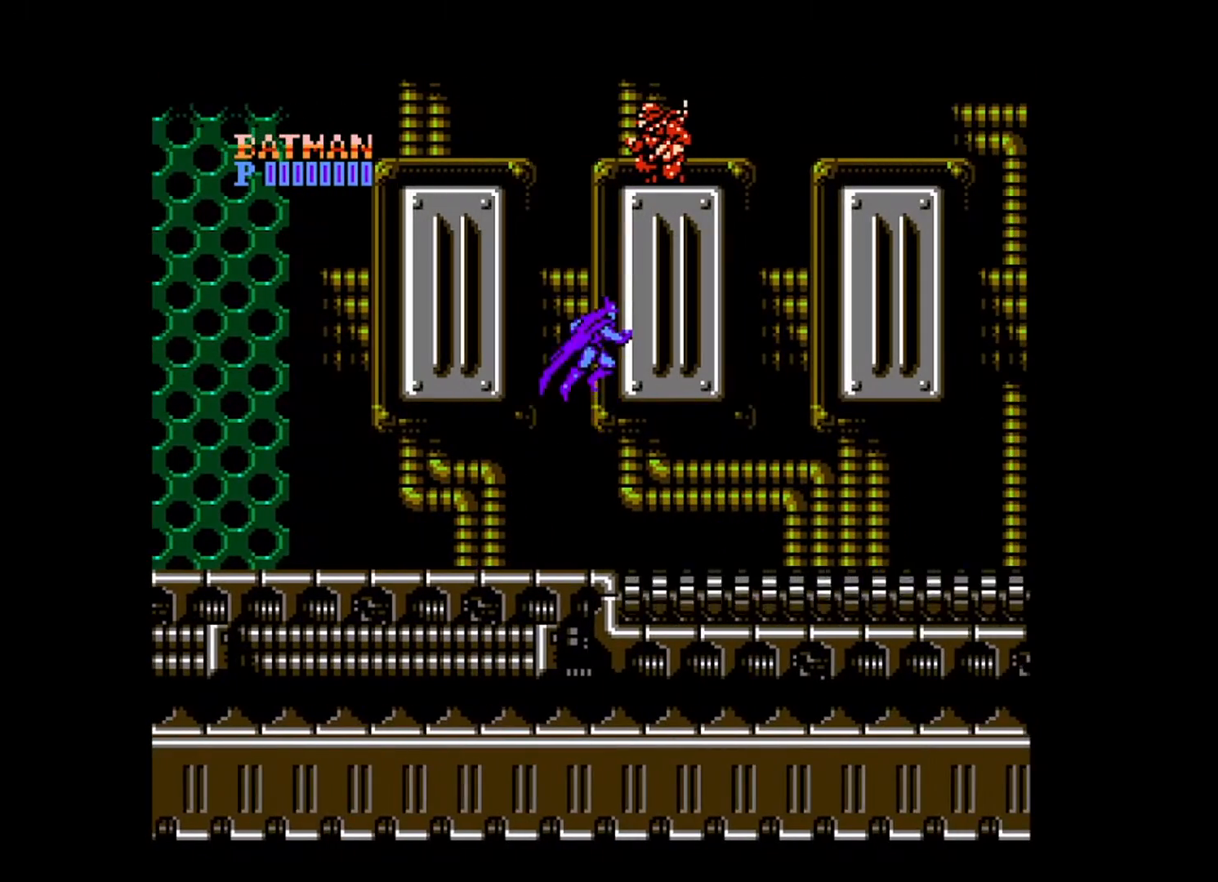
{"buttons": [], "events": [[80, "B", "down"], [80, "DPAD_RIGHT", "up"], [320, "B", "up"]]}
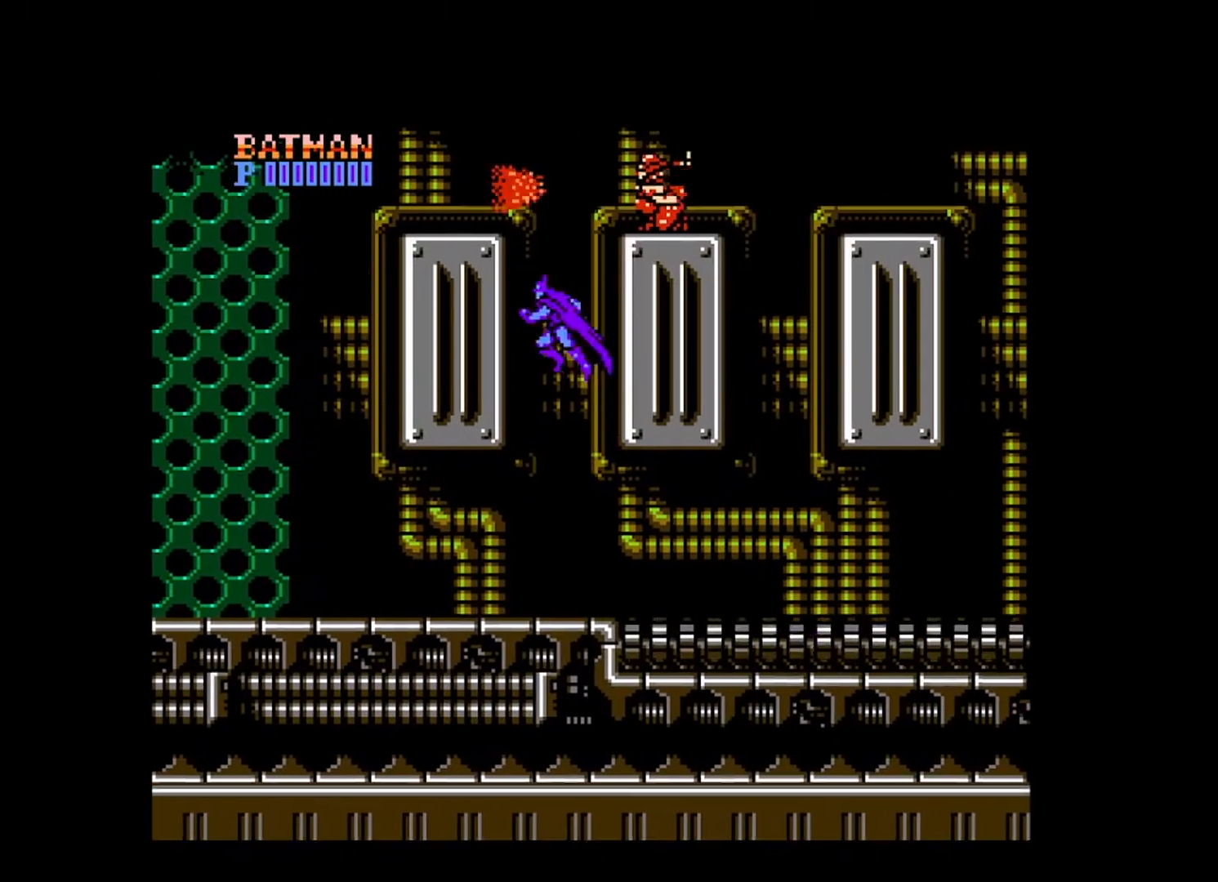
{"buttons": ["B"], "events": [[200, "B", "down"]]}